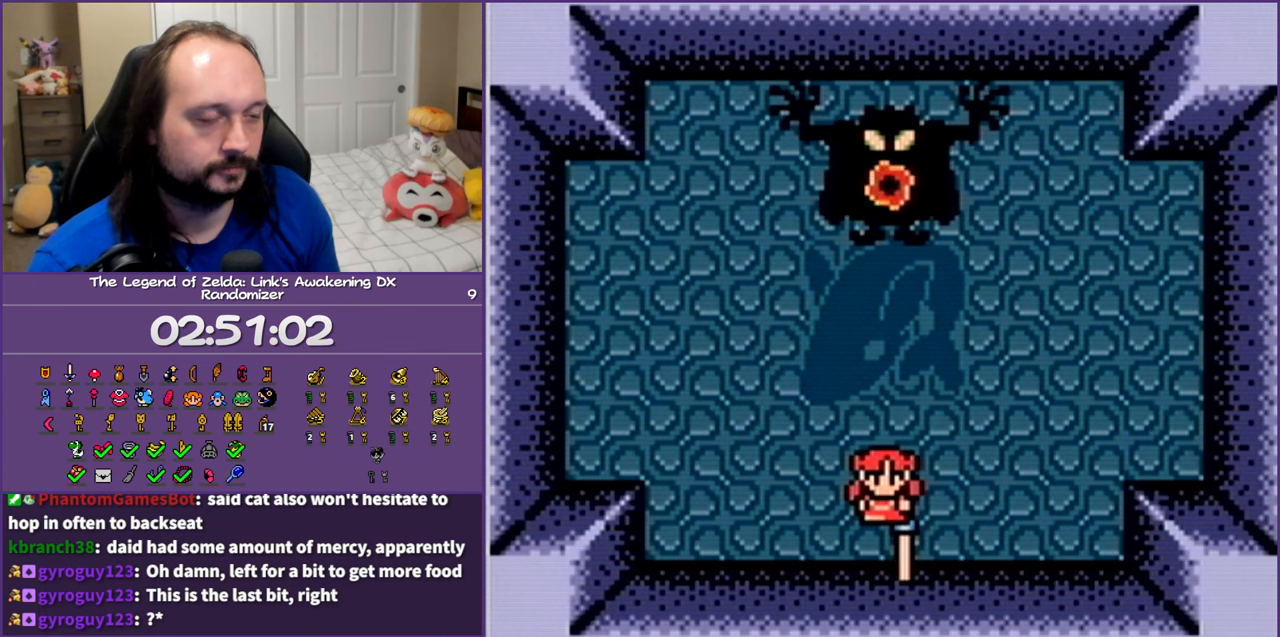
Gameplay with a controller (Nintendo layout); each line is a JSON object with the inputs held at the frame after it. "events" lists button and stick changes between this image and that frame as [ms after this image, input, new state], when the widget could be followed in between. Not read: L3 R3.
{"buttons": ["B"], "events": []}
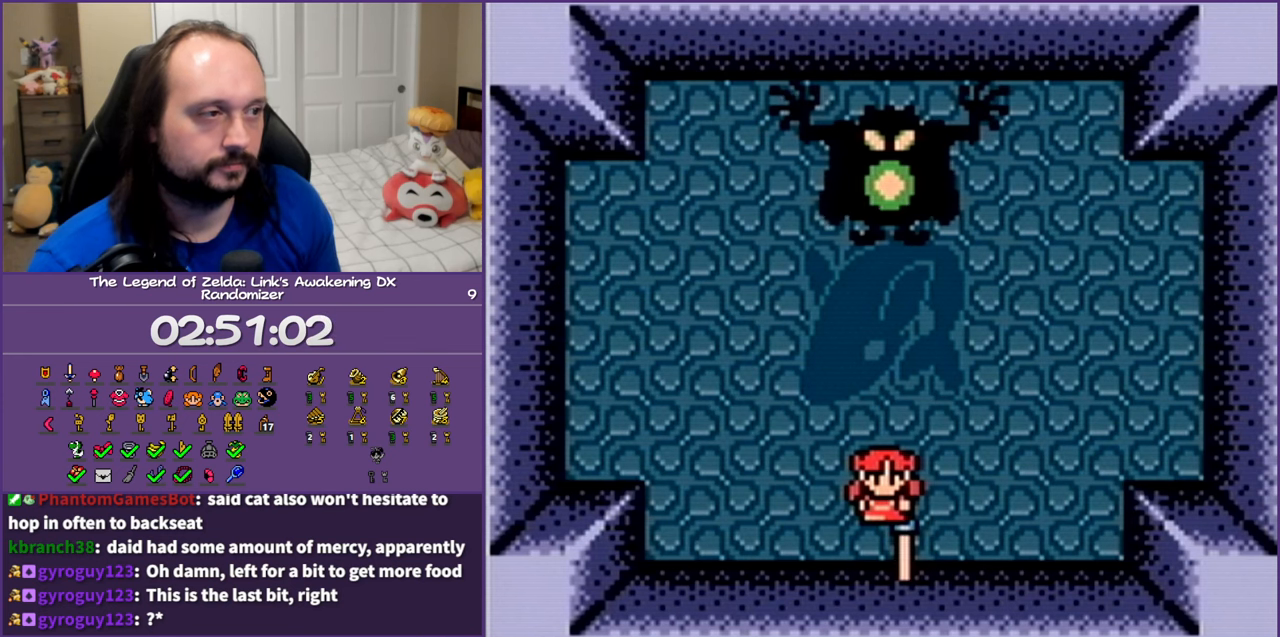
{"buttons": ["B"], "events": []}
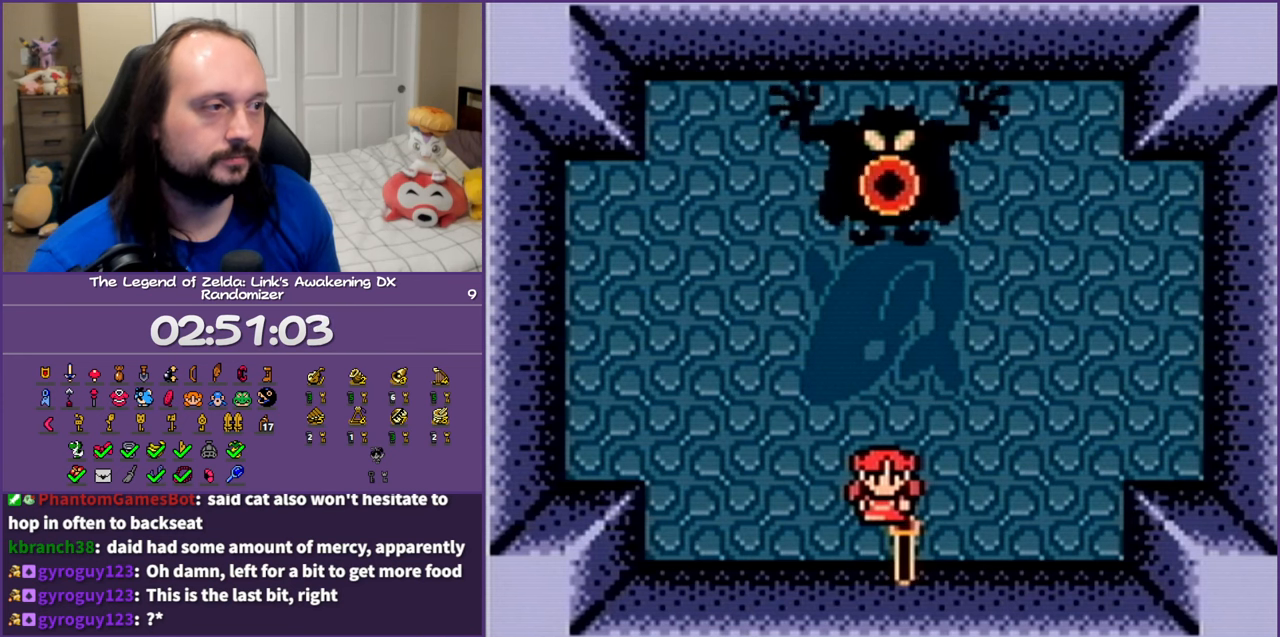
{"buttons": ["B"], "events": []}
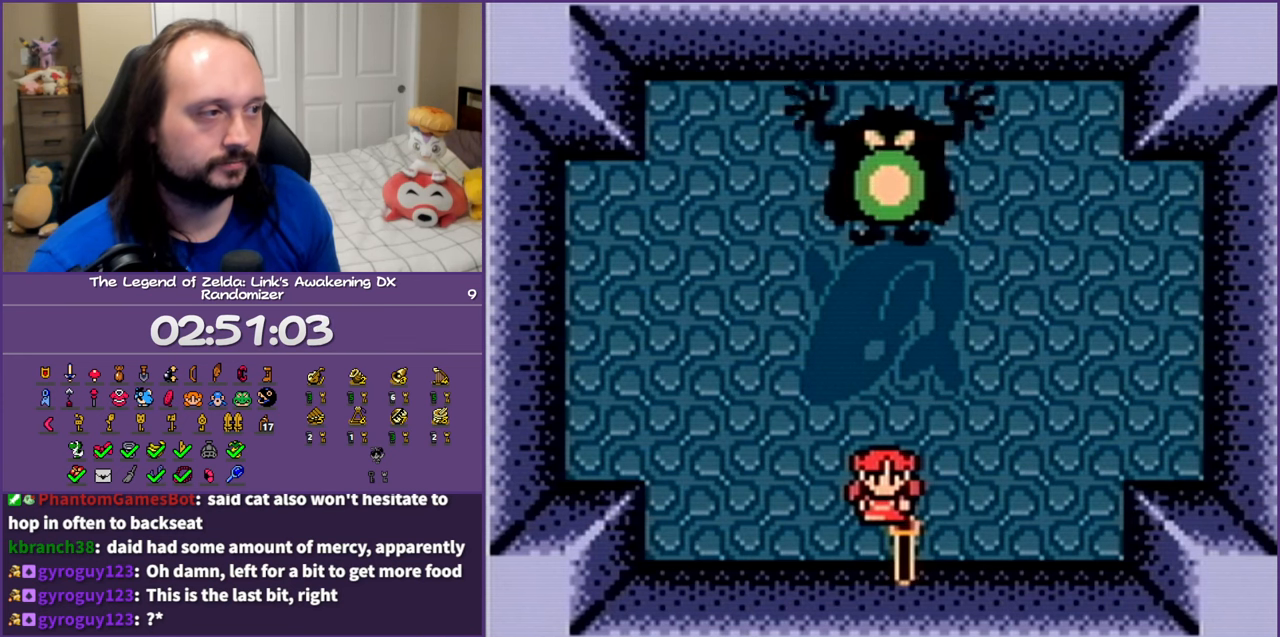
{"buttons": ["B"], "events": []}
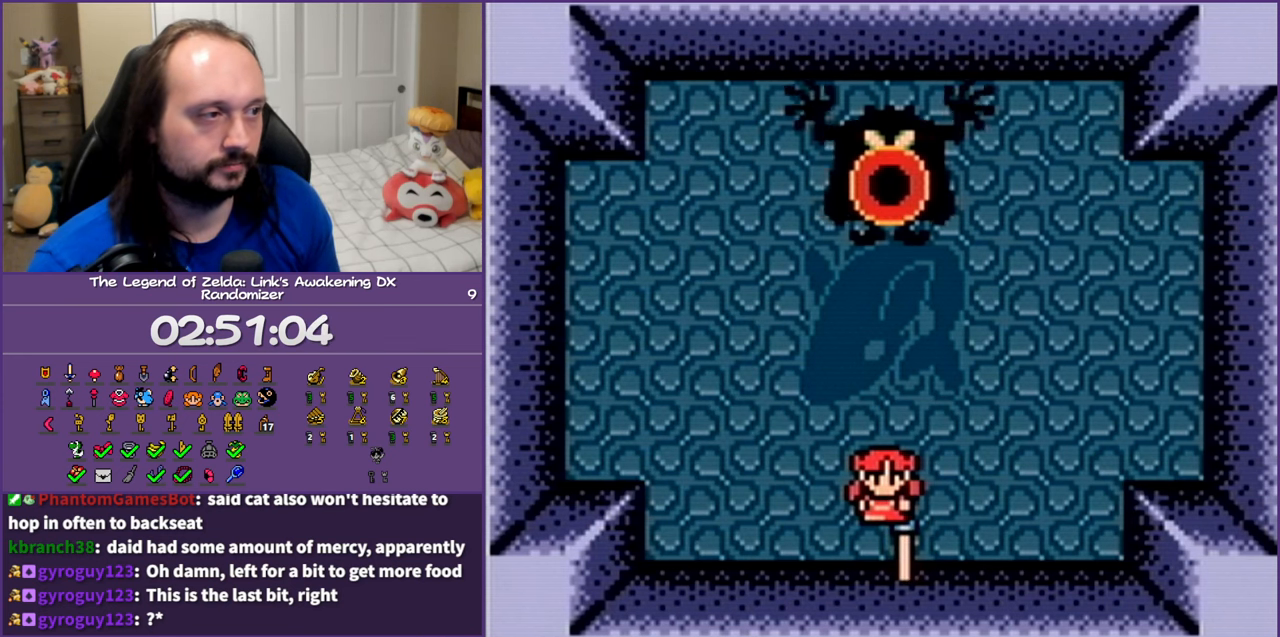
{"buttons": [], "events": [[350, "B", "up"]]}
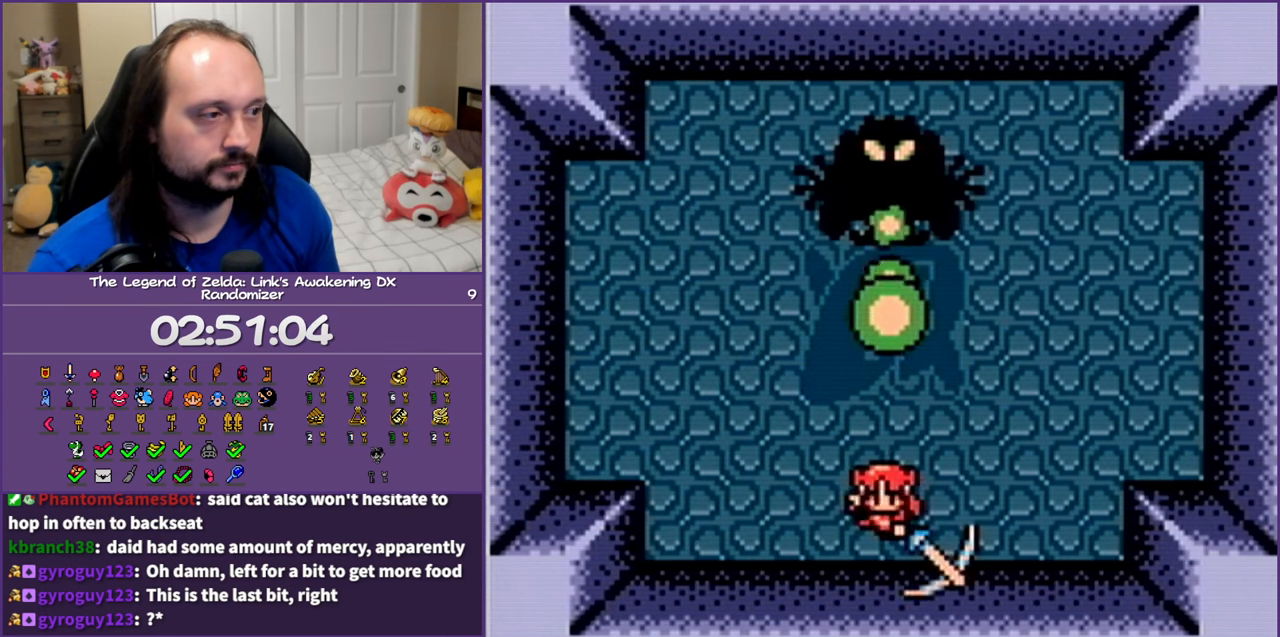
{"buttons": [], "events": []}
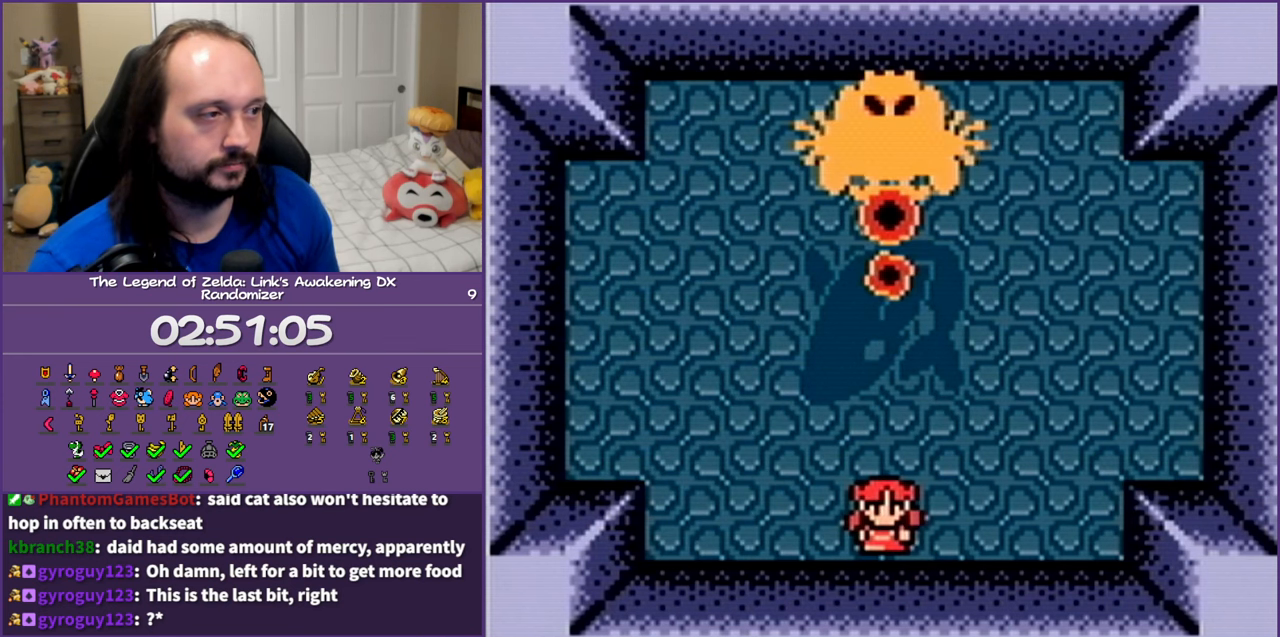
{"buttons": ["B"], "events": [[17, "B", "down"]]}
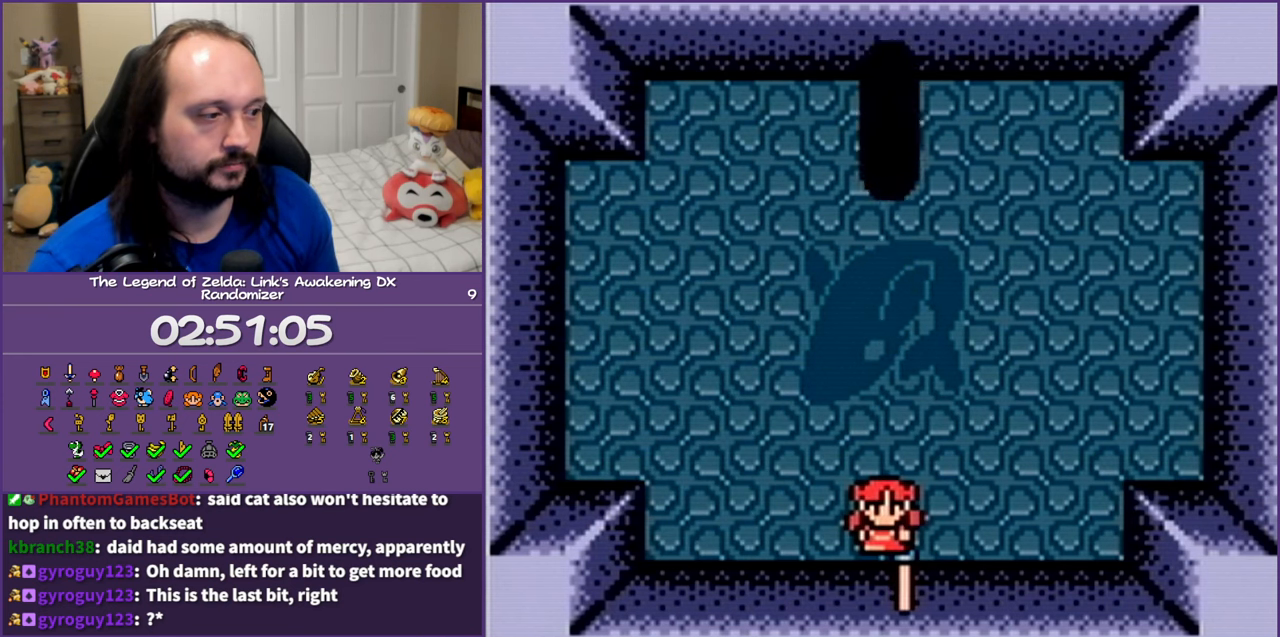
{"buttons": ["B"], "events": []}
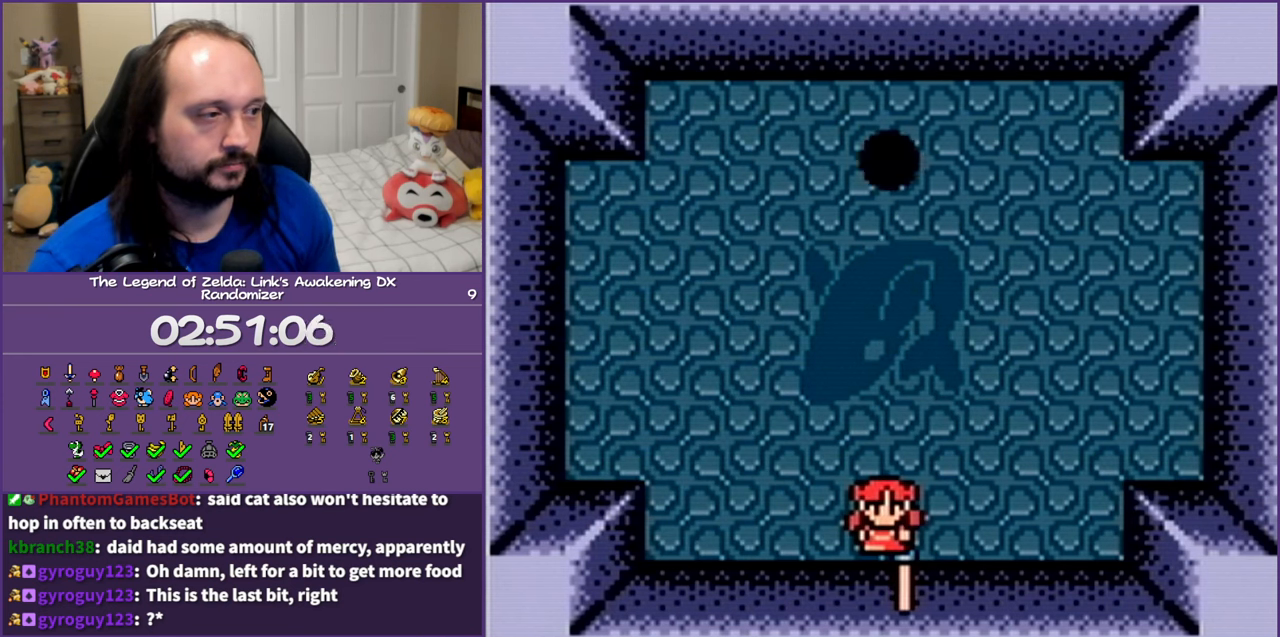
{"buttons": ["B"], "events": []}
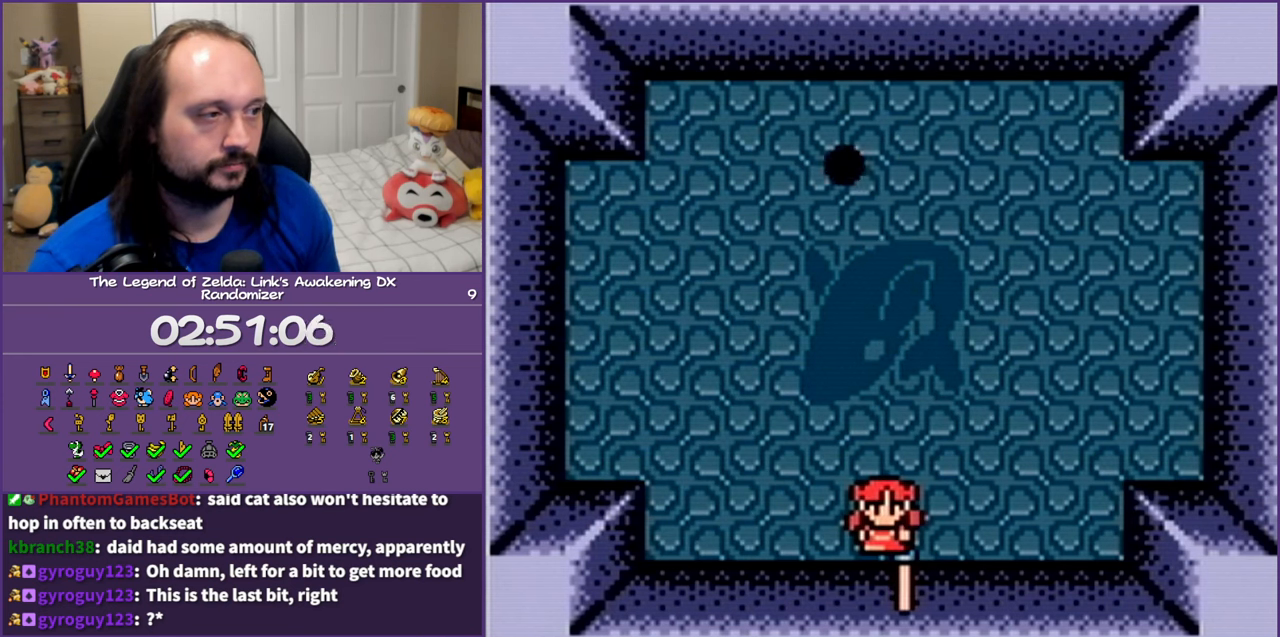
{"buttons": ["B", "DPAD_UP"], "events": [[167, "DPAD_UP", "down"]]}
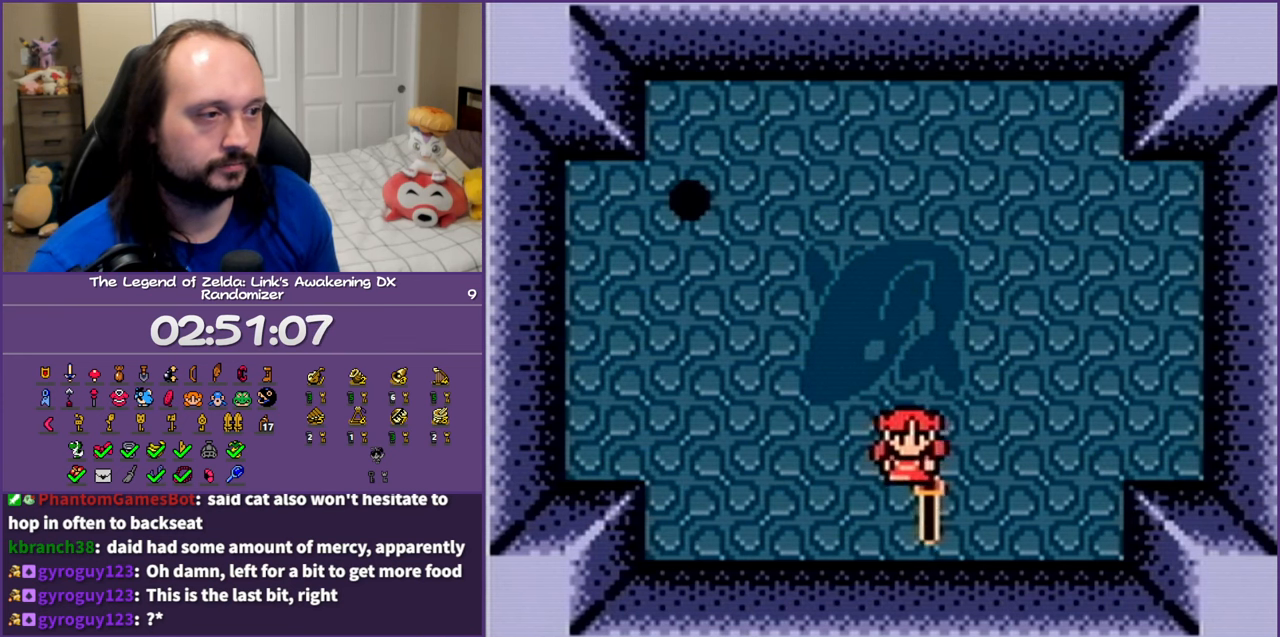
{"buttons": ["B", "DPAD_UP"], "events": []}
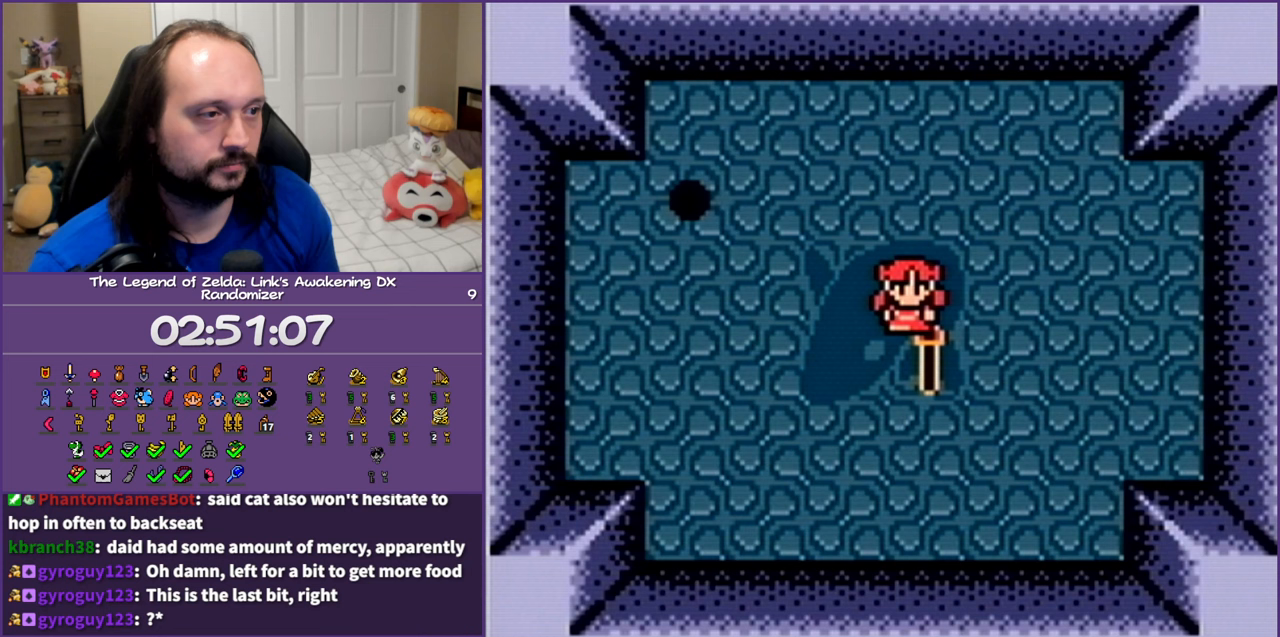
{"buttons": ["B", "DPAD_DOWN", "DPAD_RIGHT"], "events": [[183, "DPAD_RIGHT", "down"], [417, "DPAD_UP", "up"], [500, "DPAD_DOWN", "down"]]}
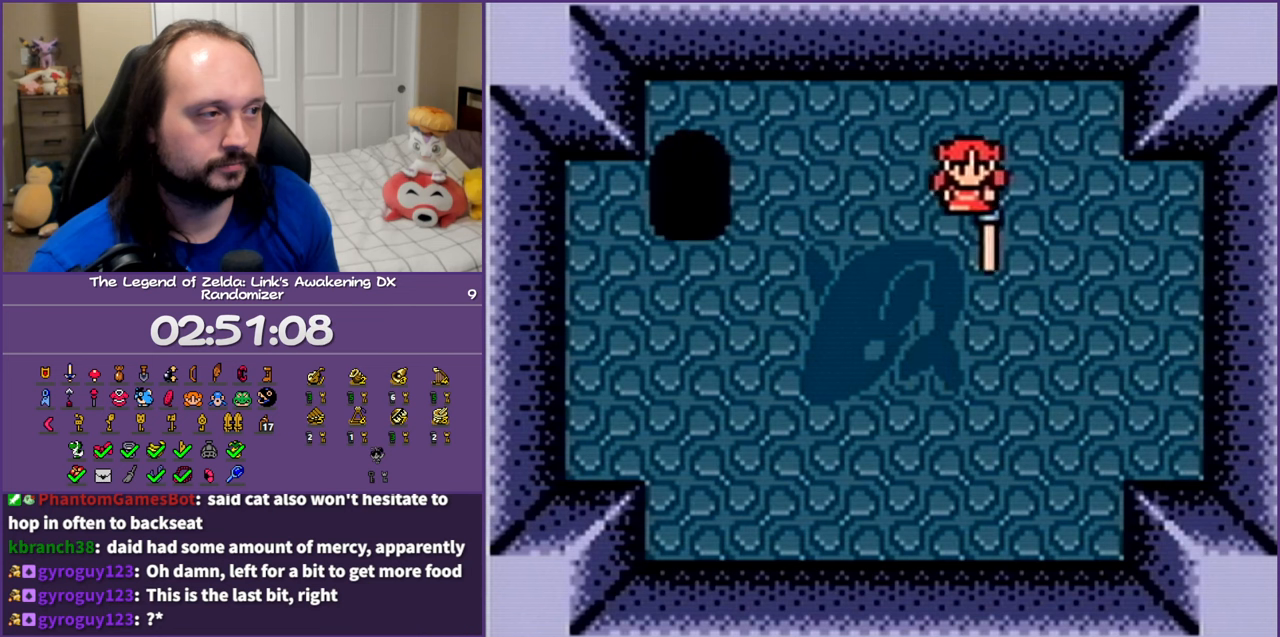
{"buttons": ["B", "DPAD_UP", "DPAD_LEFT"], "events": [[33, "DPAD_DOWN", "up"], [150, "DPAD_UP", "down"], [183, "DPAD_RIGHT", "up"], [183, "DPAD_UP", "up"], [467, "DPAD_LEFT", "down"], [467, "DPAD_UP", "down"]]}
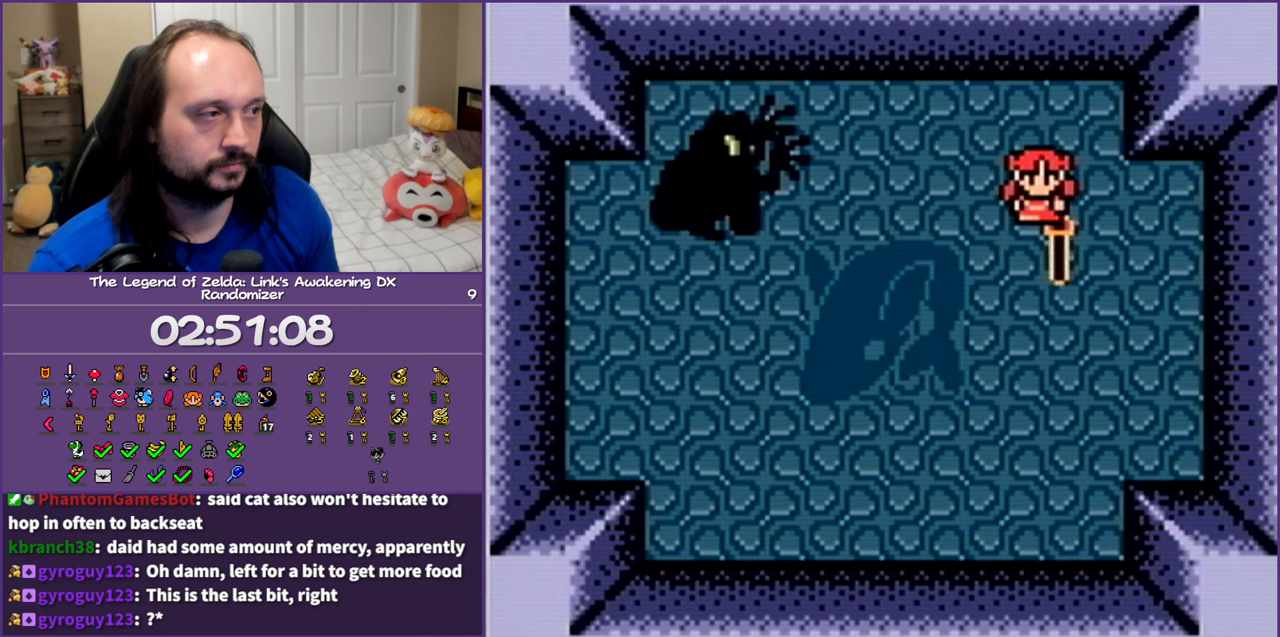
{"buttons": ["B", "DPAD_LEFT"], "events": [[83, "DPAD_LEFT", "up"], [83, "DPAD_UP", "up"], [467, "DPAD_LEFT", "down"]]}
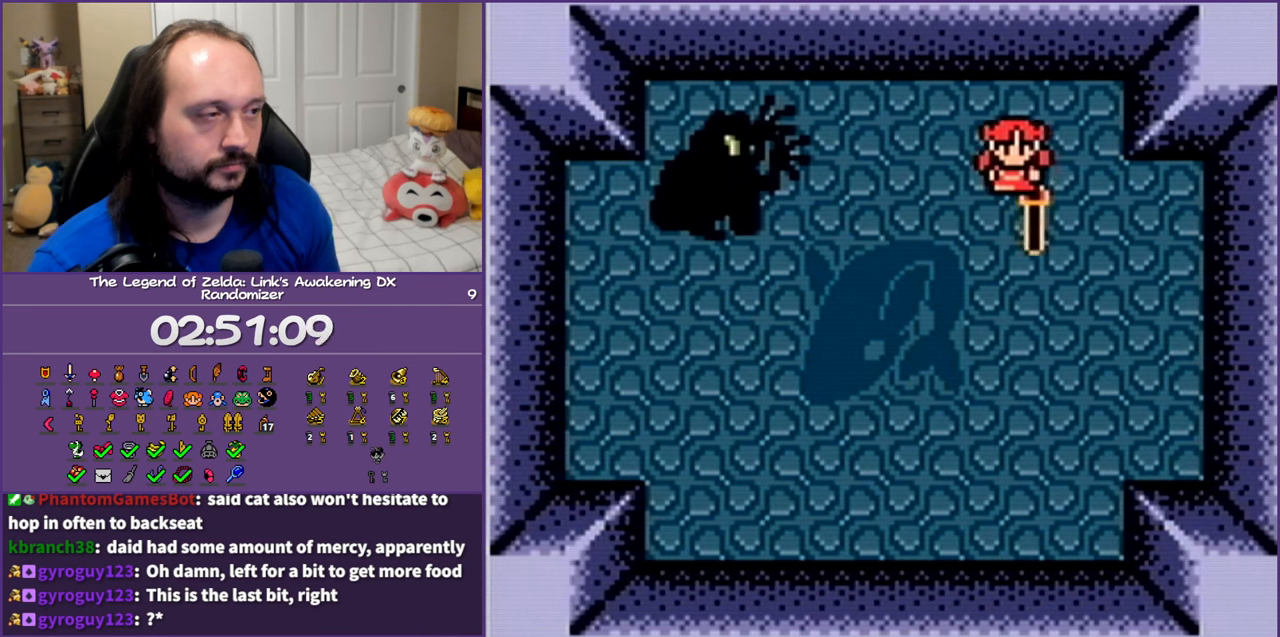
{"buttons": ["B"], "events": [[67, "DPAD_LEFT", "up"], [417, "DPAD_DOWN", "down"], [467, "DPAD_DOWN", "up"]]}
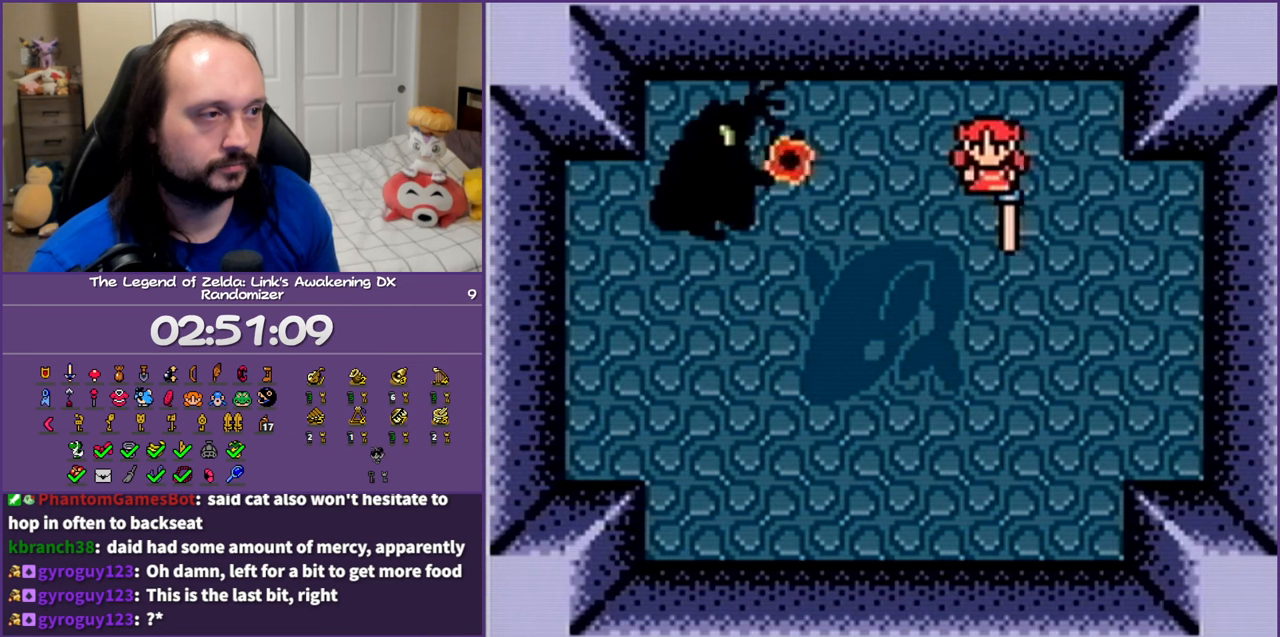
{"buttons": ["B"], "events": [[367, "DPAD_UP", "down"], [450, "DPAD_UP", "up"]]}
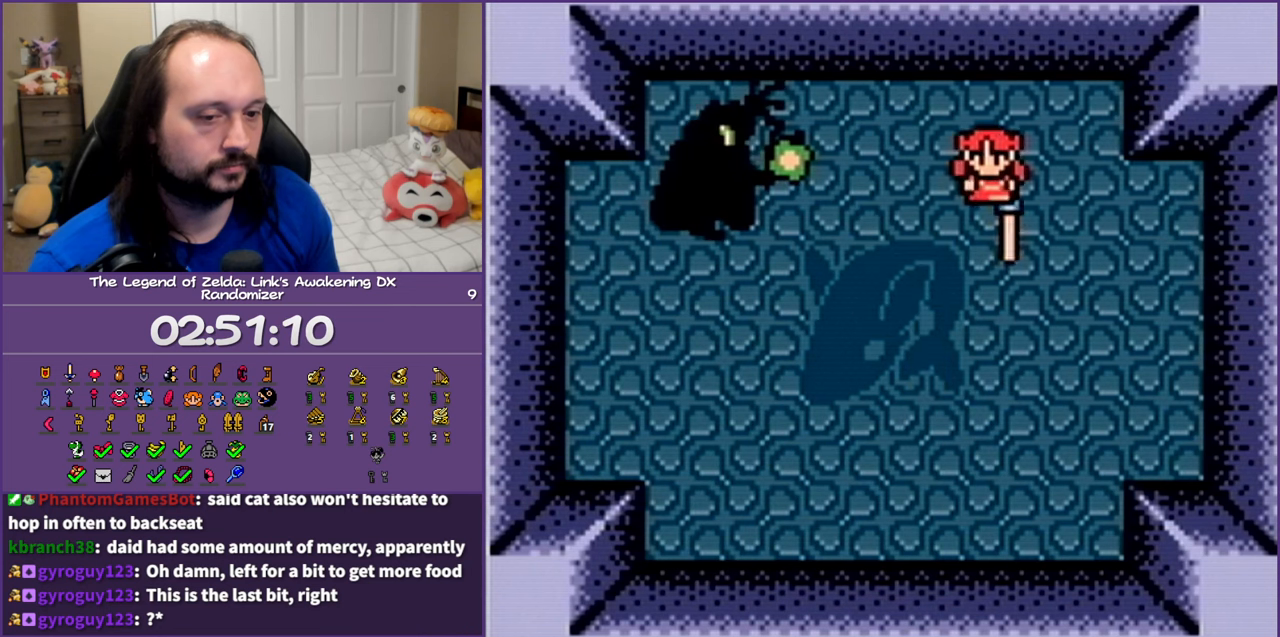
{"buttons": ["B"], "events": []}
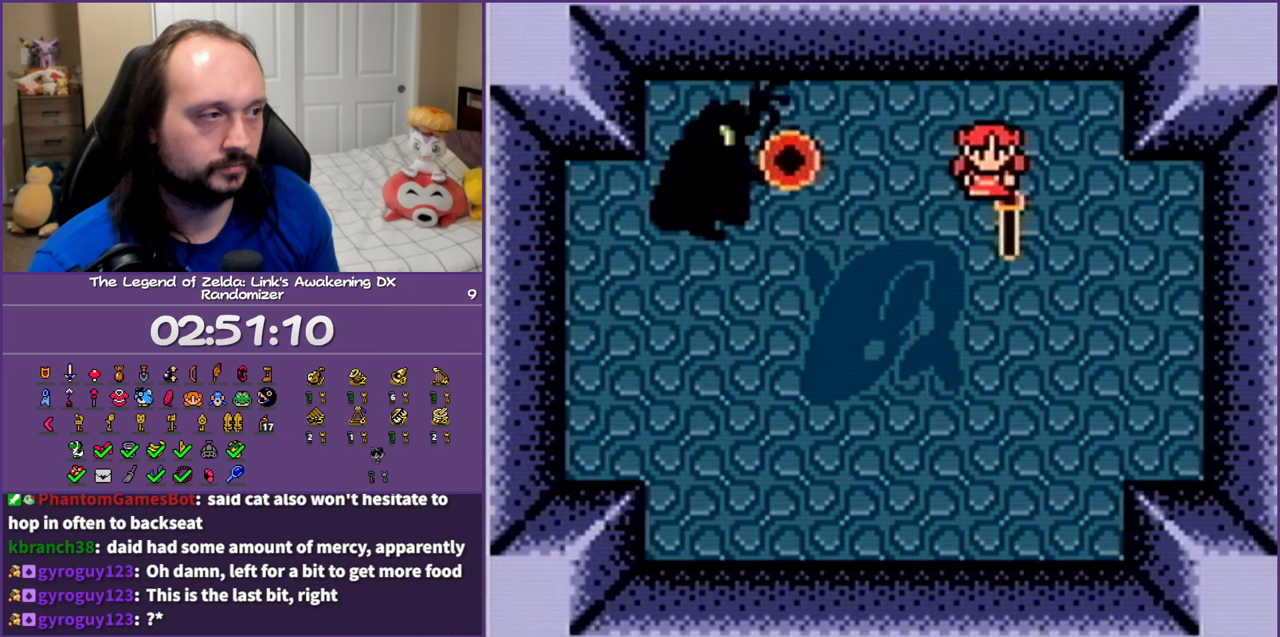
{"buttons": ["B"], "events": [[317, "DPAD_RIGHT", "down"], [467, "DPAD_RIGHT", "up"]]}
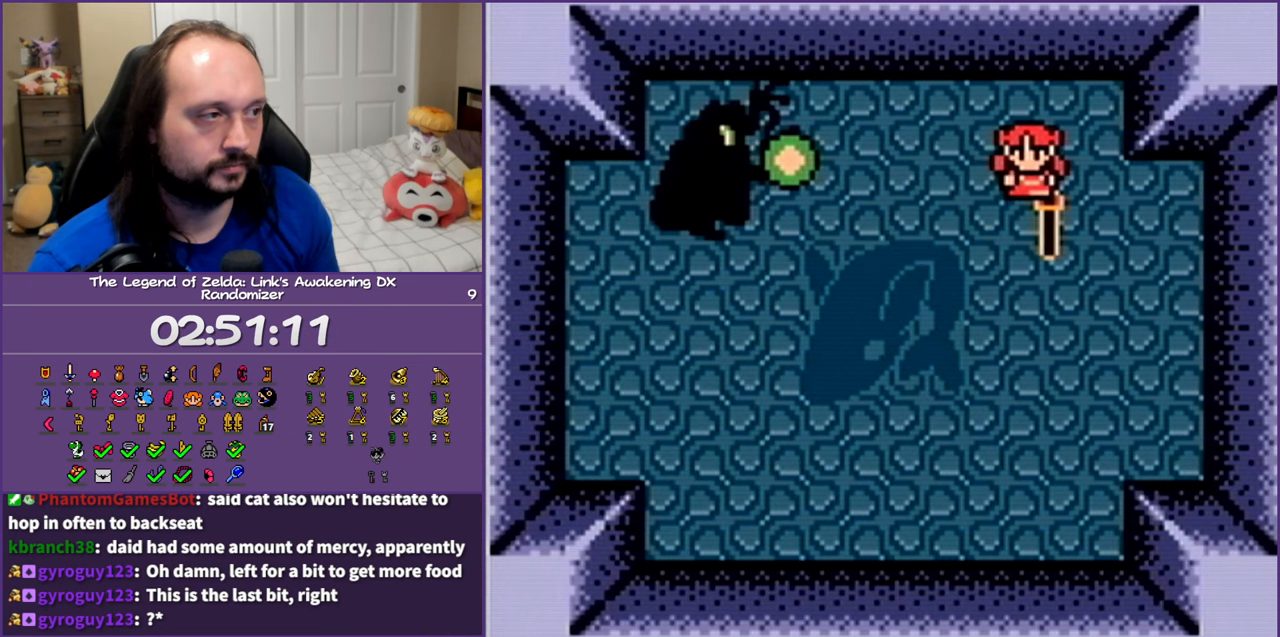
{"buttons": ["B"], "events": []}
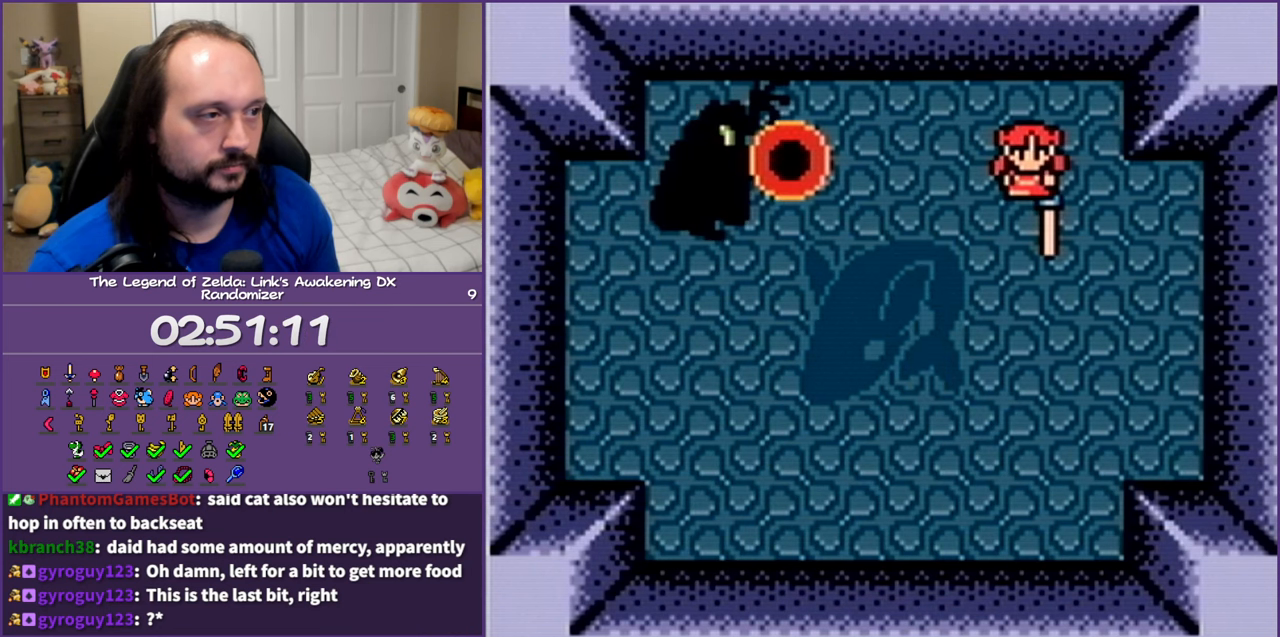
{"buttons": ["B"], "events": []}
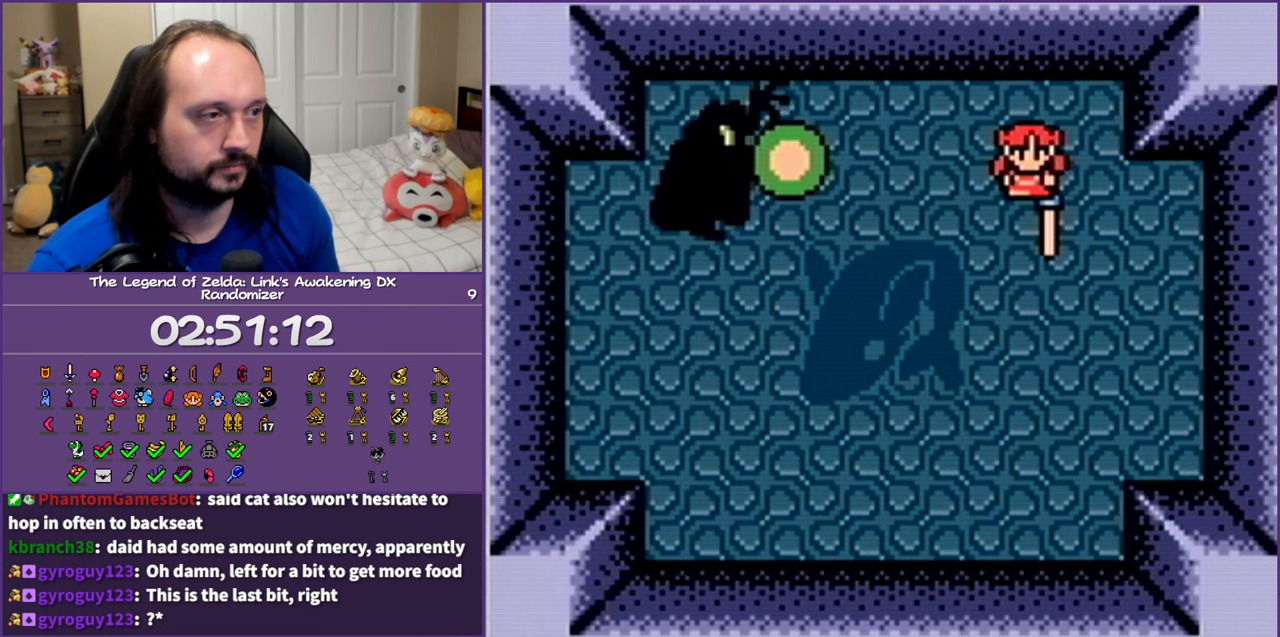
{"buttons": ["B"], "events": []}
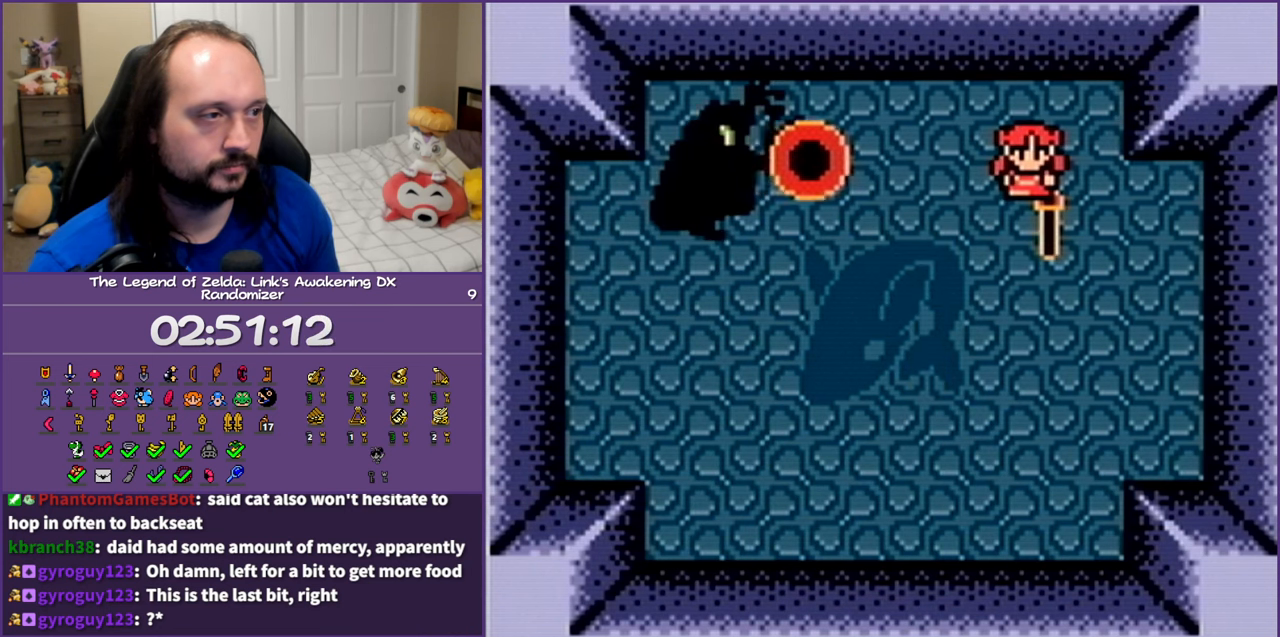
{"buttons": [], "events": [[67, "B", "up"]]}
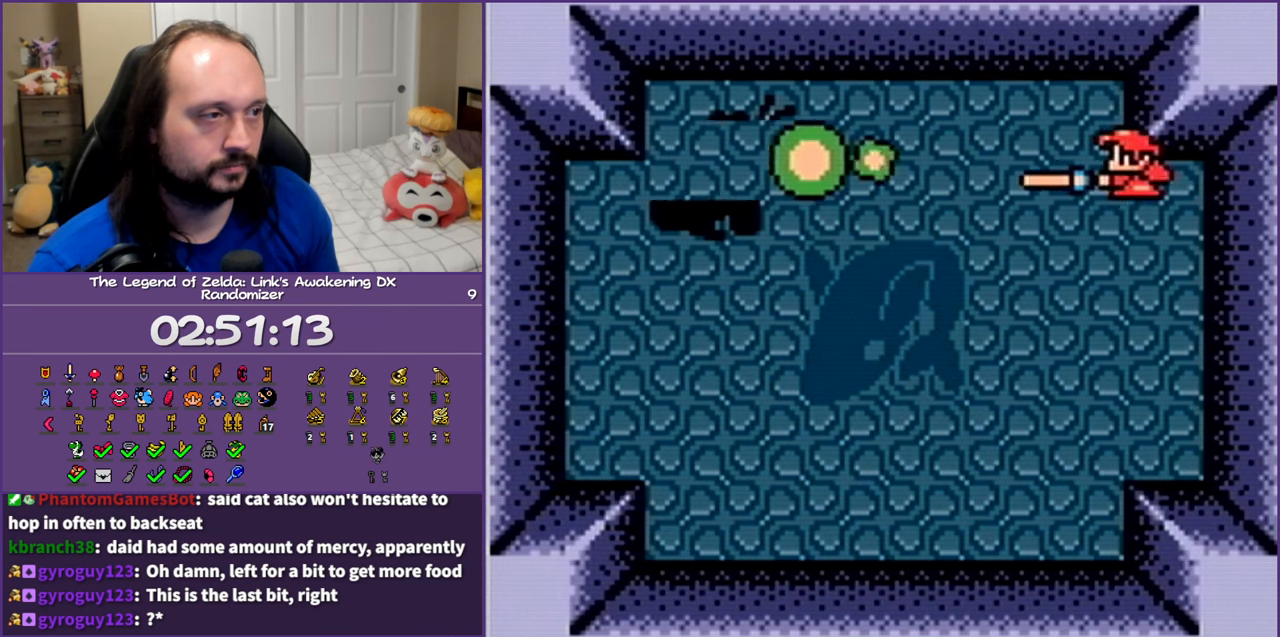
{"buttons": ["B", "DPAD_DOWN"], "events": [[117, "DPAD_LEFT", "down"], [350, "DPAD_DOWN", "down"], [400, "DPAD_LEFT", "up"], [467, "B", "down"]]}
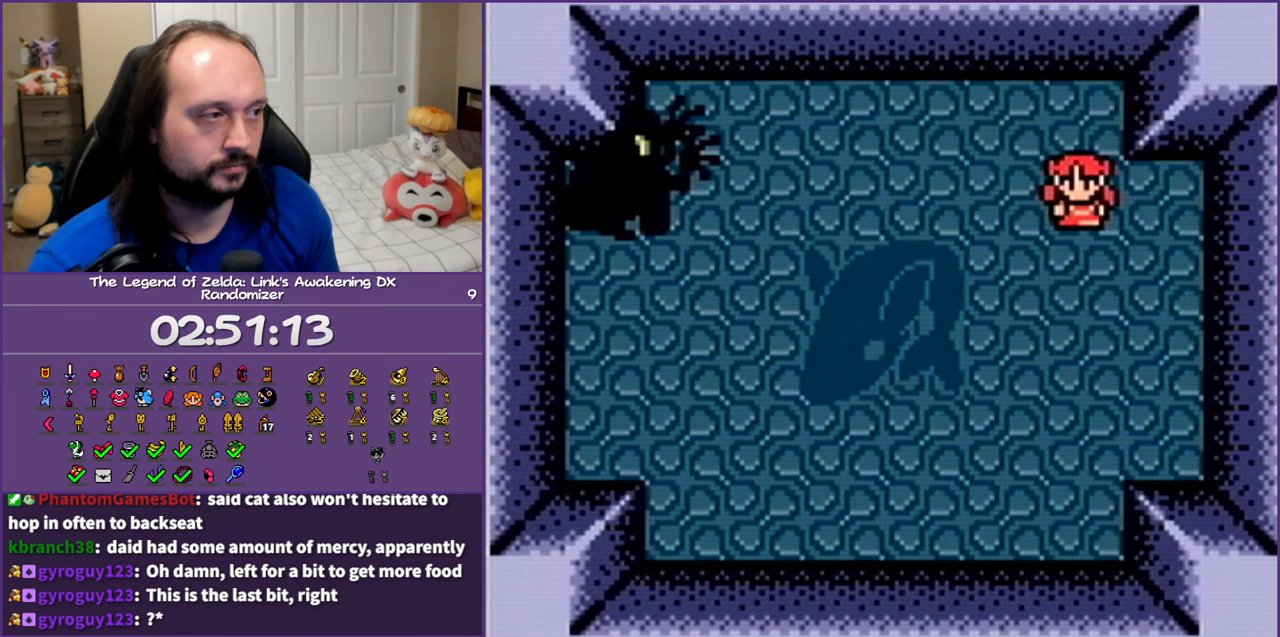
{"buttons": ["B", "DPAD_LEFT"], "events": [[150, "DPAD_LEFT", "down"], [267, "DPAD_DOWN", "up"]]}
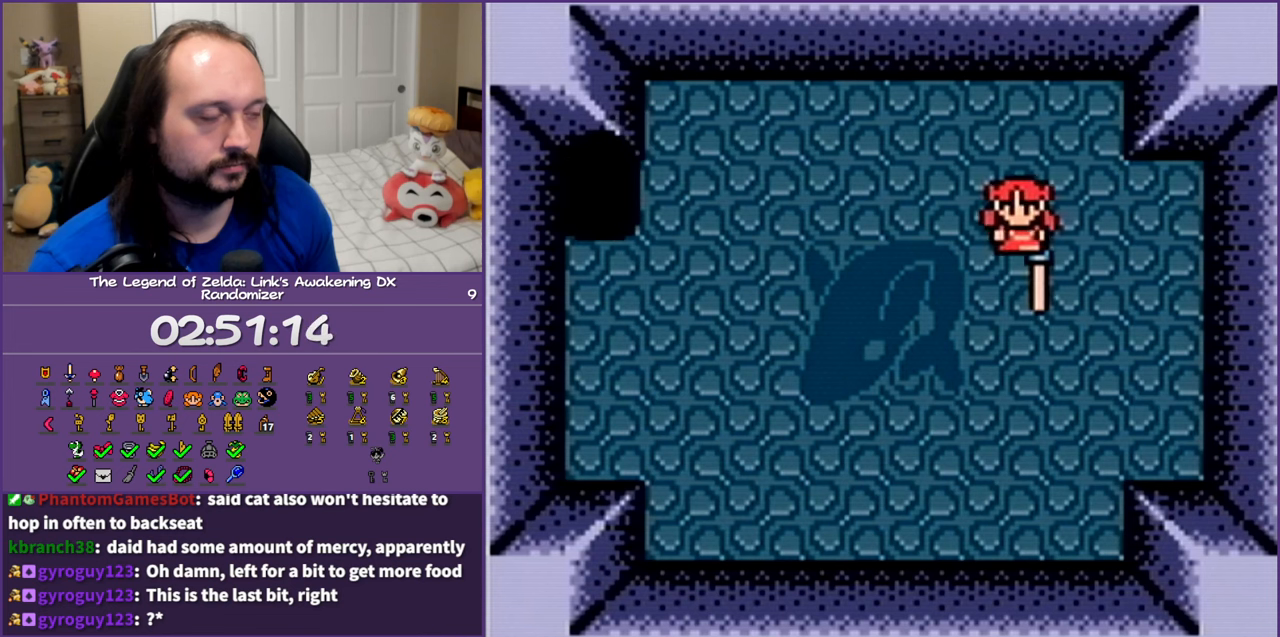
{"buttons": ["B", "DPAD_DOWN", "DPAD_LEFT"], "events": [[17, "DPAD_DOWN", "down"]]}
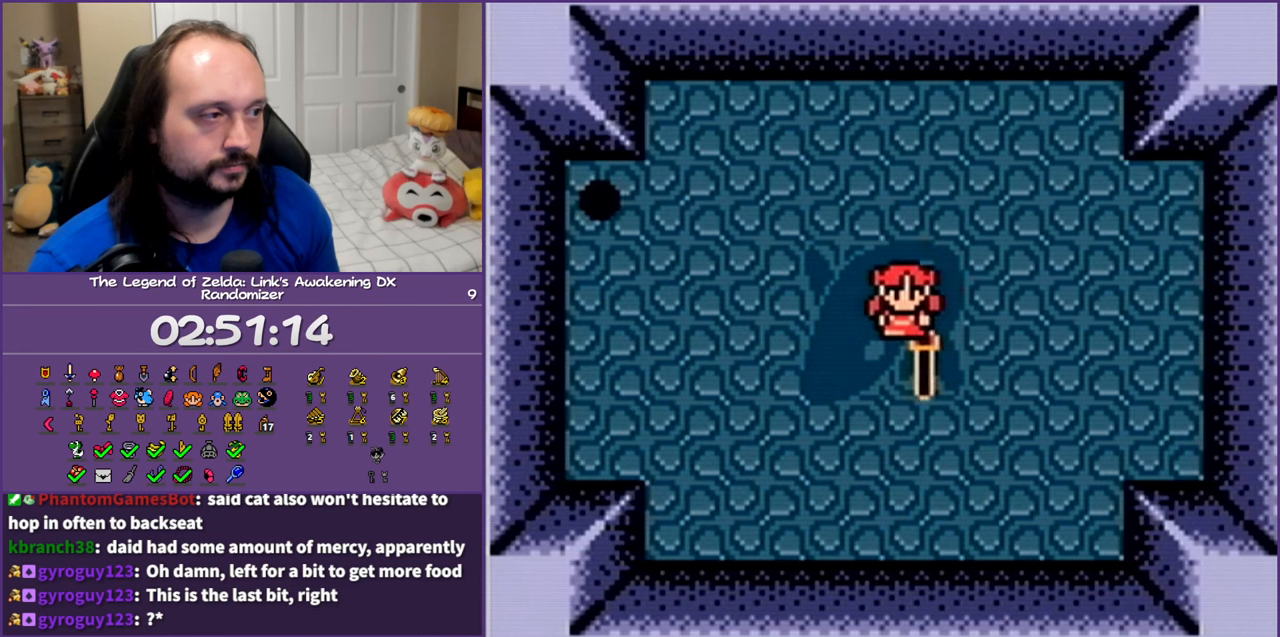
{"buttons": ["B", "DPAD_LEFT"], "events": [[450, "DPAD_DOWN", "up"]]}
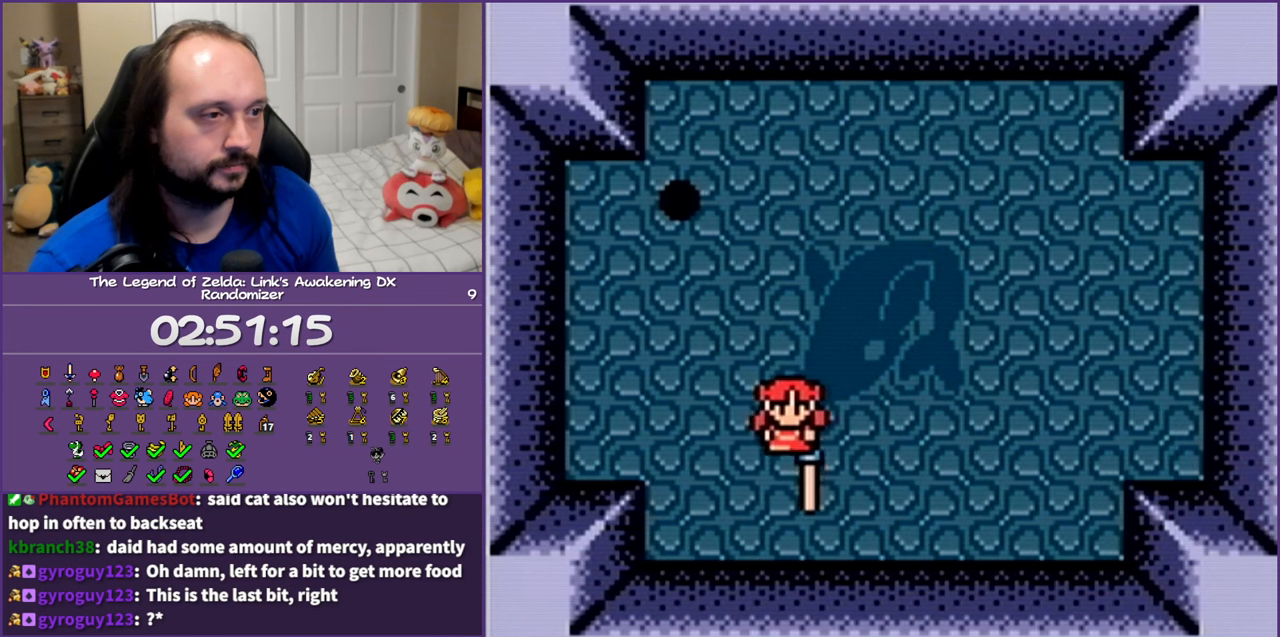
{"buttons": ["B", "DPAD_LEFT"], "events": [[50, "DPAD_LEFT", "up"], [283, "DPAD_LEFT", "down"]]}
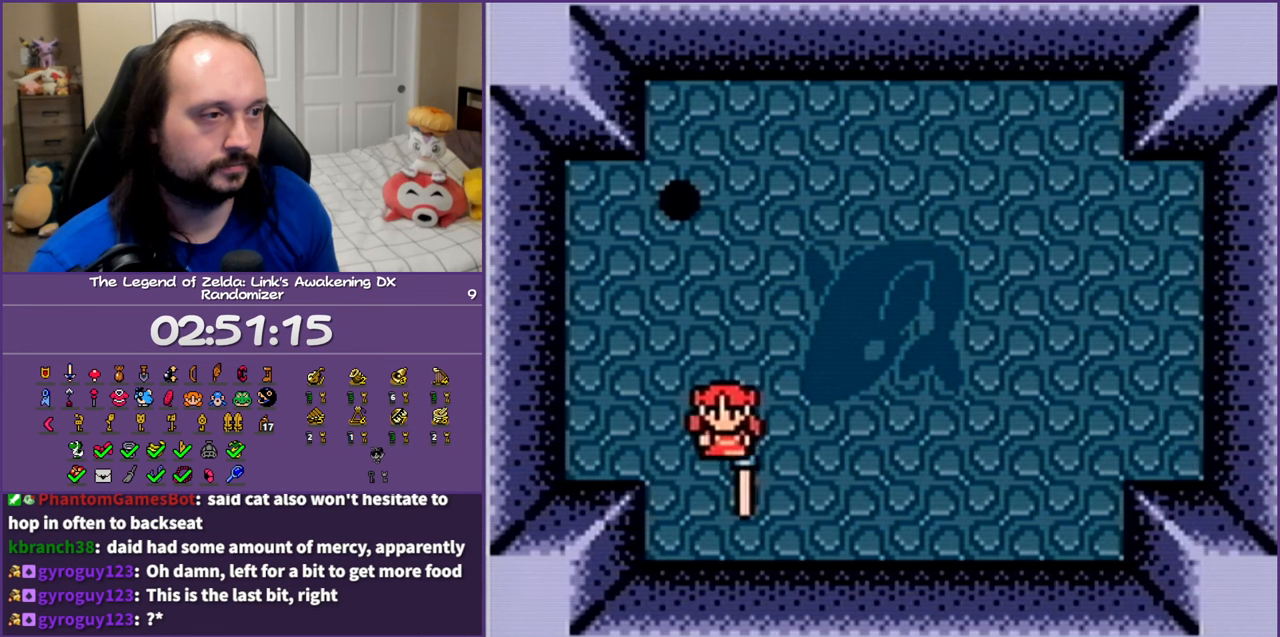
{"buttons": ["B", "DPAD_DOWN"], "events": [[167, "DPAD_LEFT", "up"], [483, "DPAD_DOWN", "down"]]}